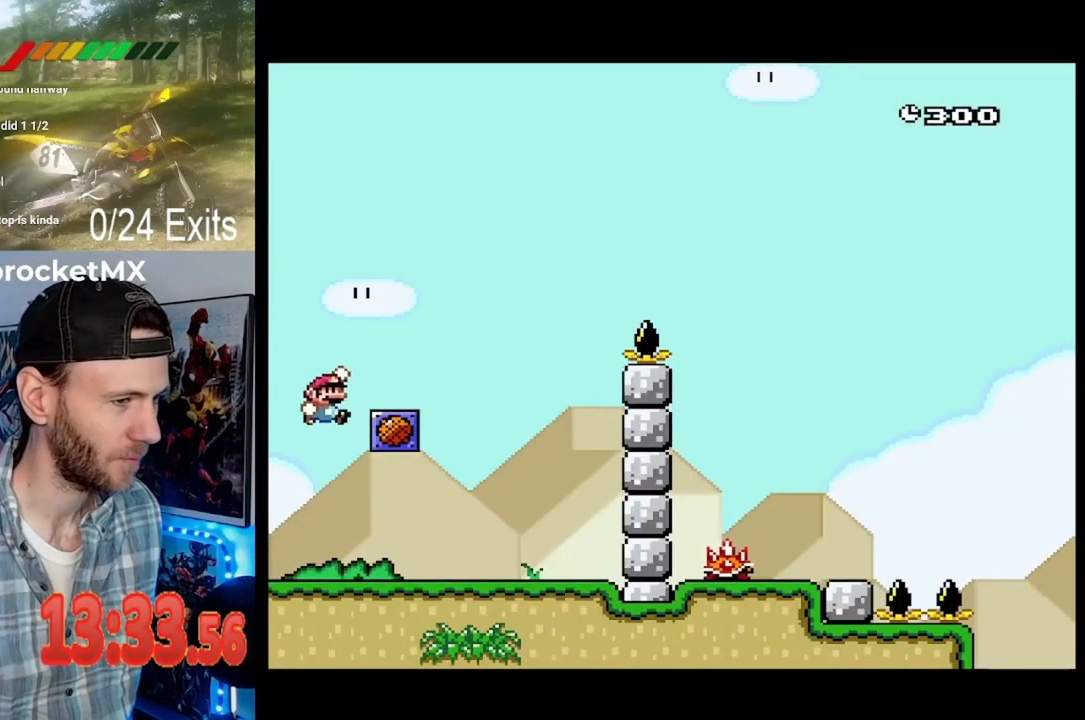
Gameplay with a controller (Nintendo layout); each line is a JSON object with the inputs held at the frame after it (dt_ms = milliseconds from this image to that frame). "events" lists button and stick changes between this image and that frame as [ms after this image, input, new state], when the widget could be followed in between. Not read: B DPAD_DOWN L1 L3 R1 R3.
{"dt_ms": 500, "buttons": ["Y"], "events": [[200, "DPAD_RIGHT", "up"], [267, "DPAD_LEFT", "down"], [400, "DPAD_LEFT", "up"]]}
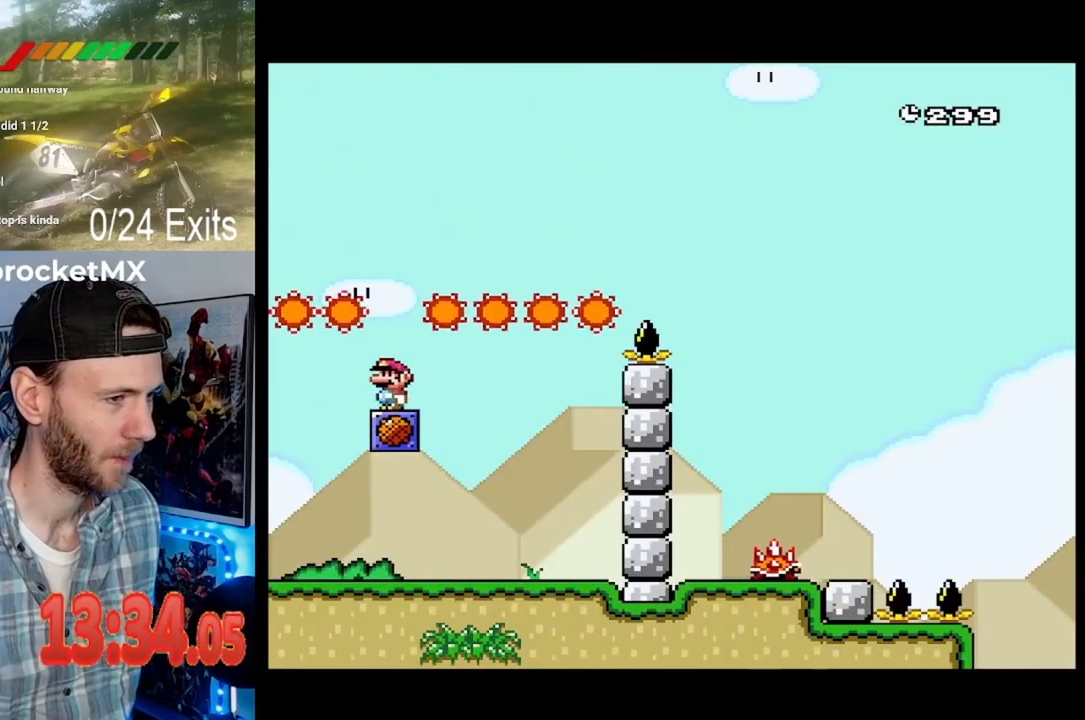
{"dt_ms": 500, "buttons": ["Y", "DPAD_RIGHT"], "events": [[167, "DPAD_RIGHT", "down"]]}
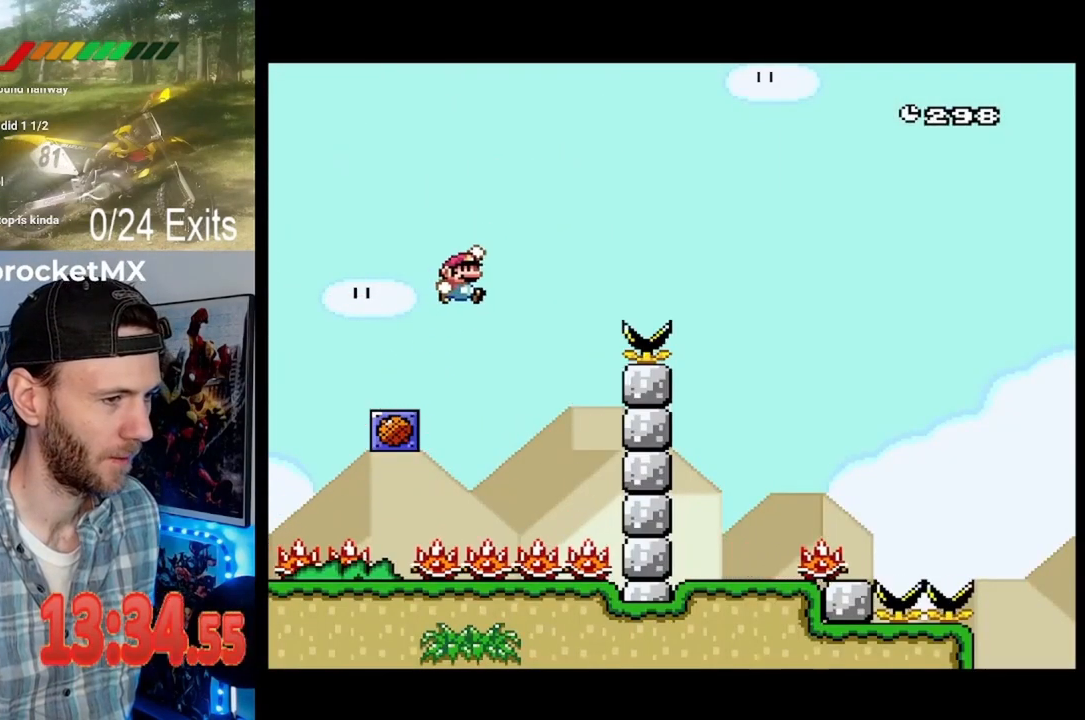
{"dt_ms": 500, "buttons": [], "events": [[433, "DPAD_RIGHT", "up"], [500, "Y", "up"]]}
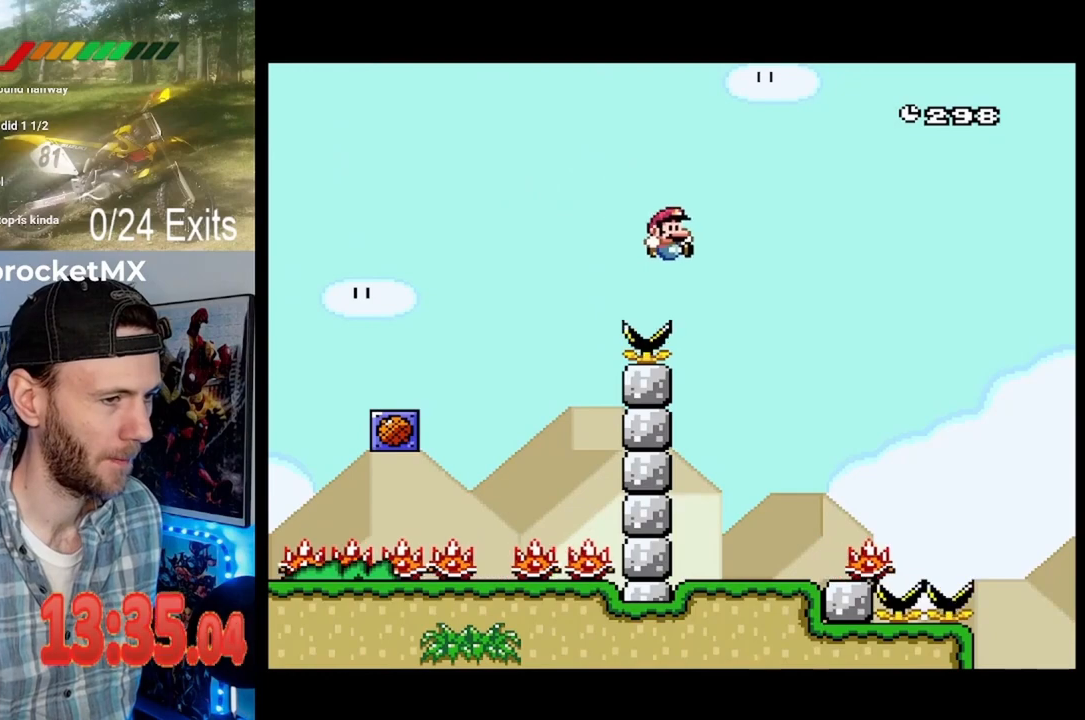
{"dt_ms": 500, "buttons": ["A", "X", "DPAD_RIGHT"], "events": [[67, "DPAD_LEFT", "down"], [67, "X", "down"], [200, "DPAD_LEFT", "up"], [300, "DPAD_RIGHT", "down"], [500, "A", "down"]]}
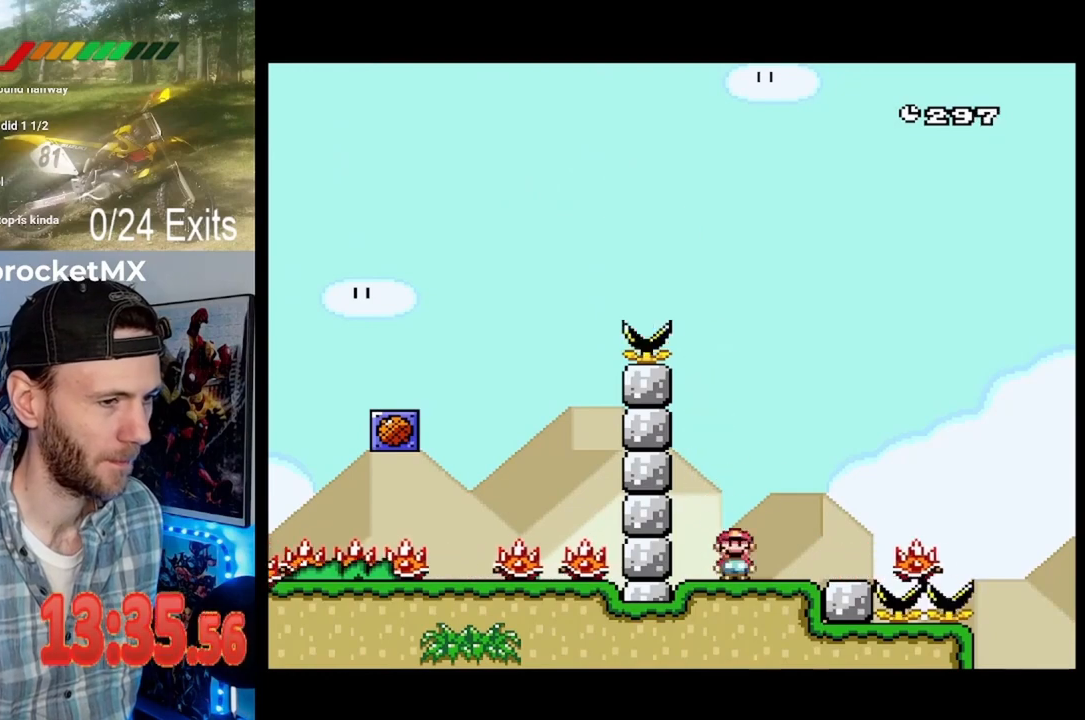
{"dt_ms": 500, "buttons": ["A", "X", "DPAD_RIGHT"], "events": [[267, "A", "up"], [467, "A", "down"]]}
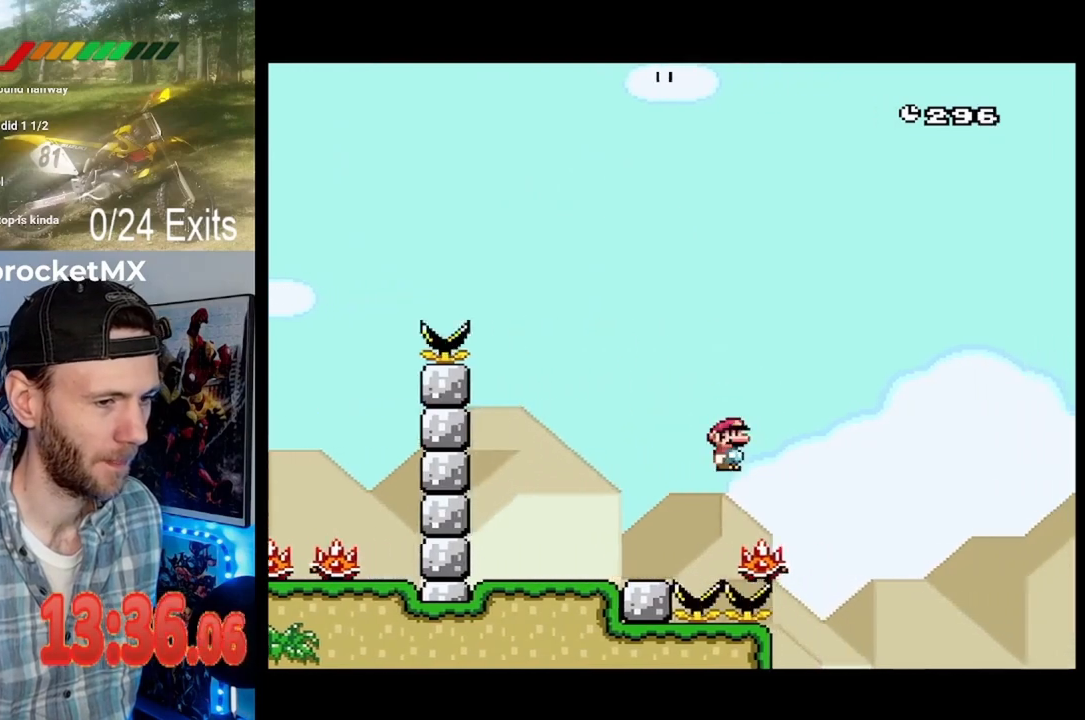
{"dt_ms": 500, "buttons": ["A", "X", "DPAD_RIGHT"], "events": []}
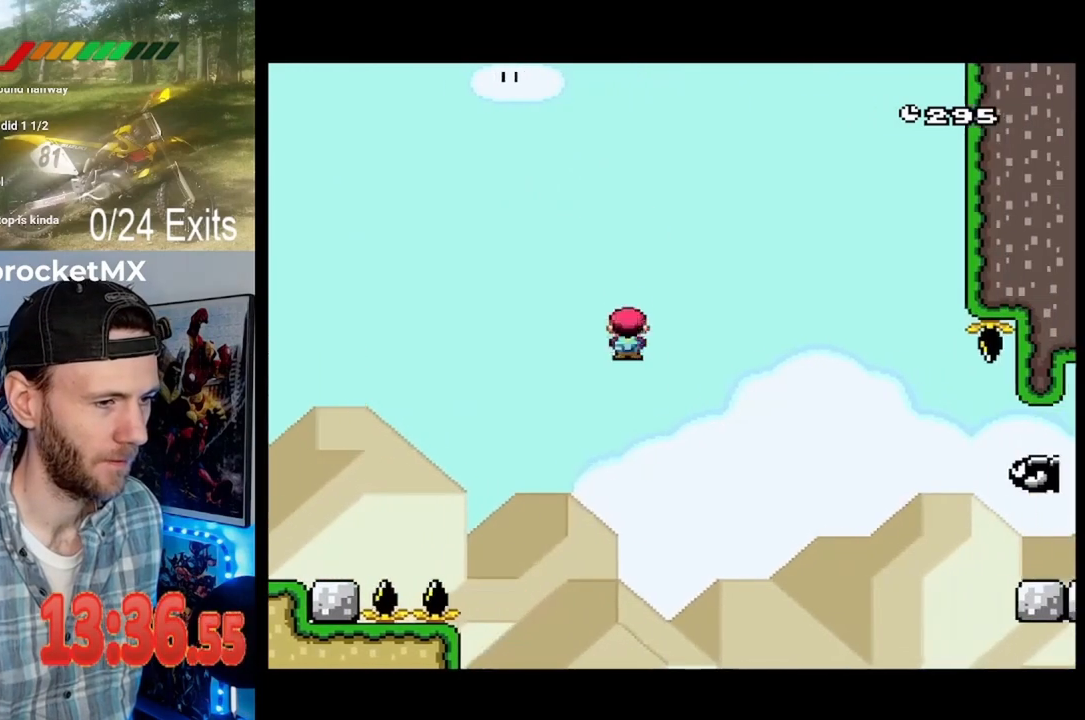
{"dt_ms": 500, "buttons": ["A", "X", "DPAD_RIGHT"], "events": []}
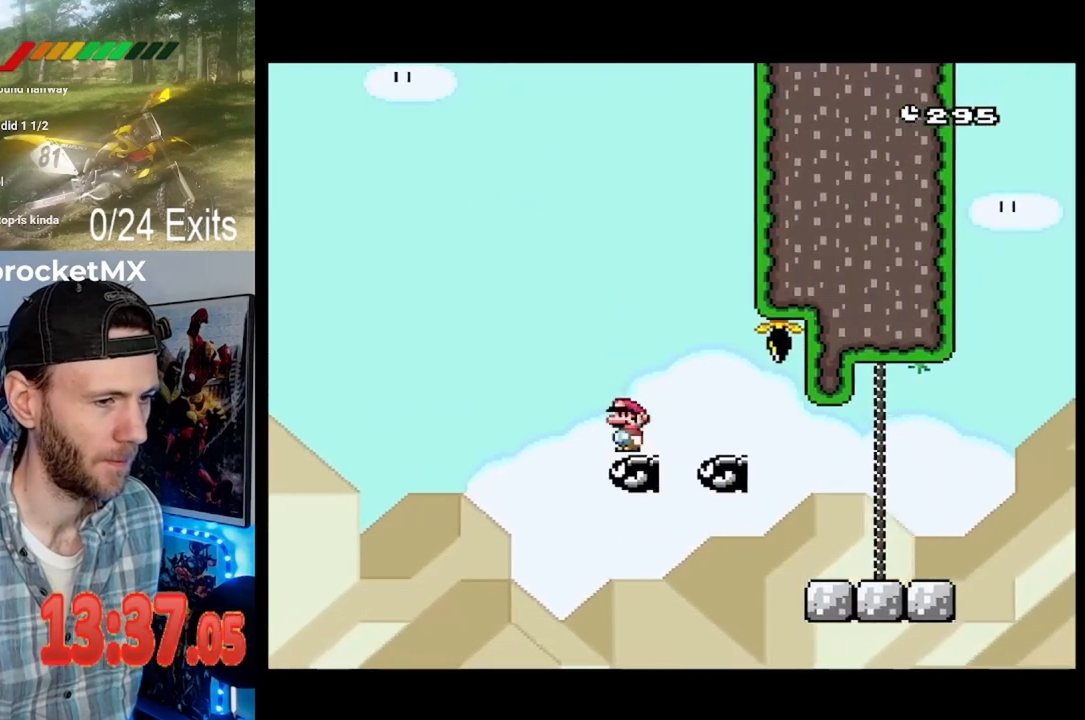
{"dt_ms": 500, "buttons": ["DPAD_RIGHT"], "events": [[400, "A", "up"], [500, "X", "up"]]}
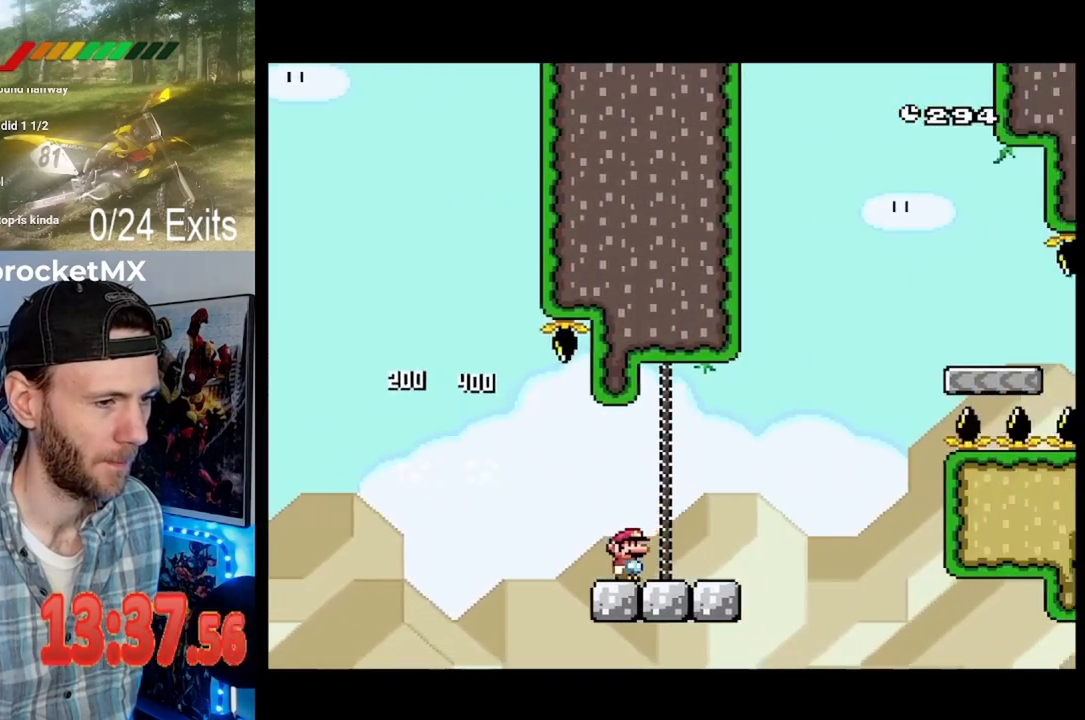
{"dt_ms": 500, "buttons": ["Y", "DPAD_RIGHT"], "events": [[33, "Y", "down"]]}
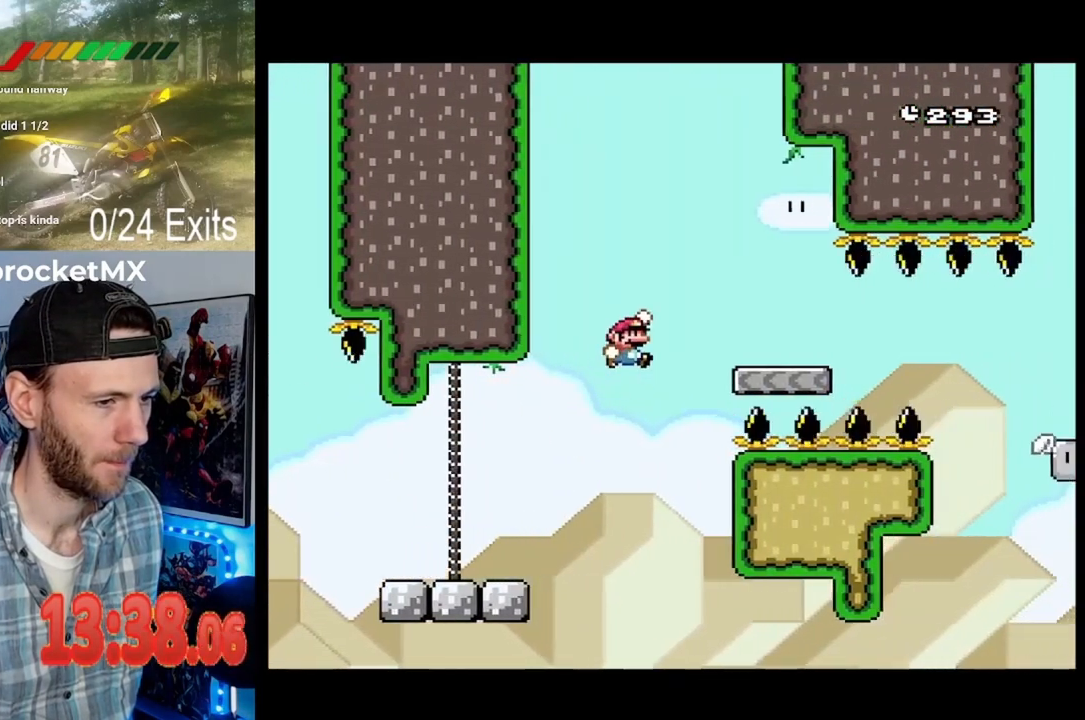
{"dt_ms": 1000, "buttons": ["X", "DPAD_RIGHT"]}
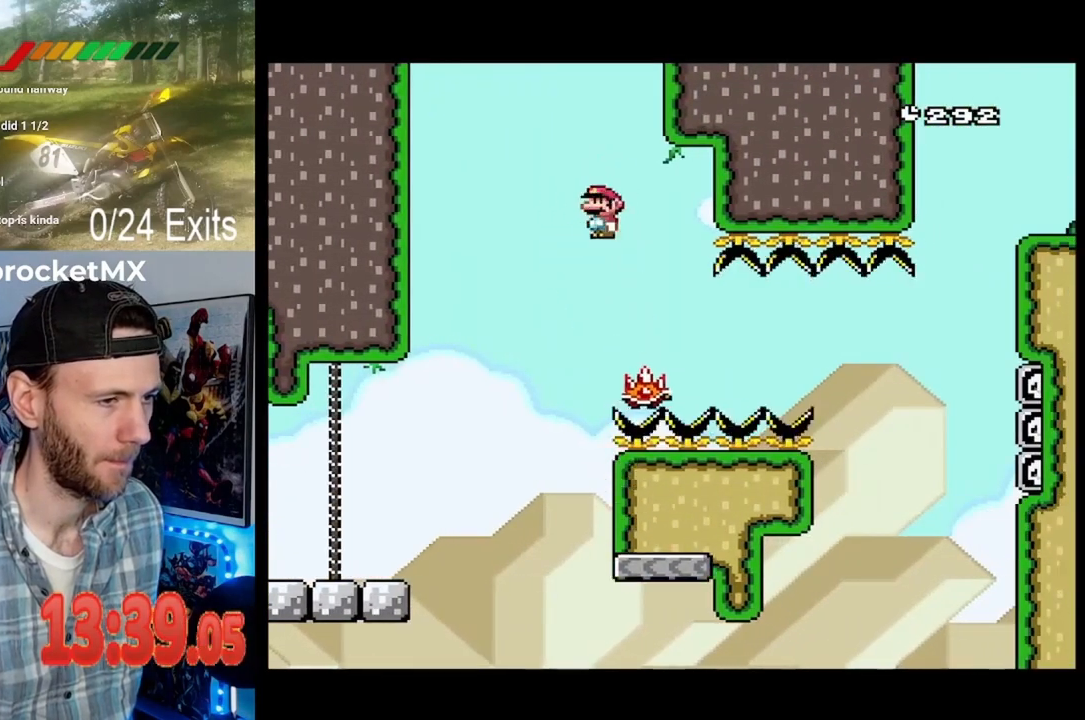
{"dt_ms": 500, "buttons": ["X"], "events": [[100, "DPAD_RIGHT", "up"], [133, "DPAD_LEFT", "down"], [267, "DPAD_LEFT", "up"], [300, "DPAD_RIGHT", "down"], [433, "DPAD_RIGHT", "up"]]}
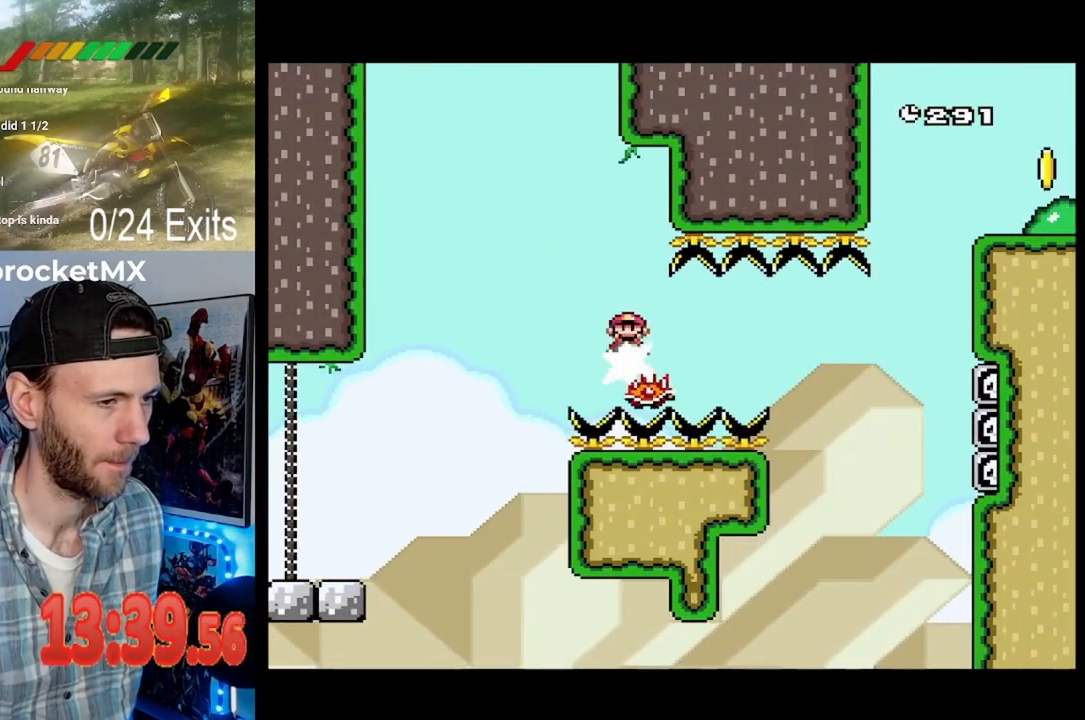
{"dt_ms": 500, "buttons": ["X"], "events": []}
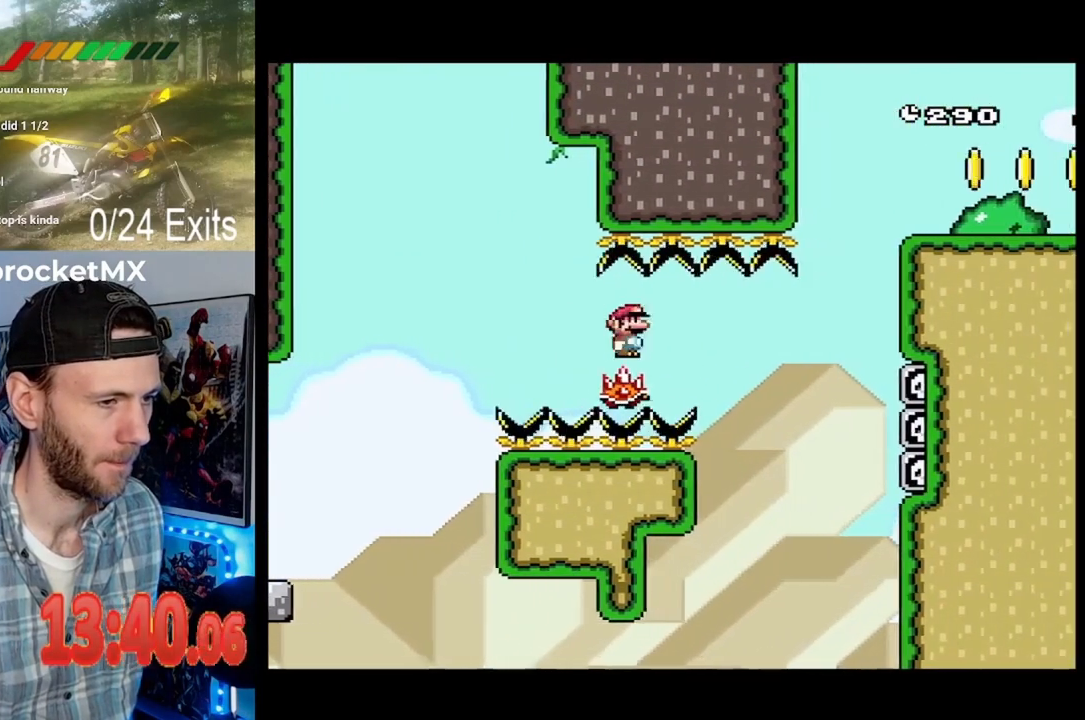
{"dt_ms": 500, "buttons": ["X"], "events": [[233, "DPAD_LEFT", "down"], [367, "DPAD_LEFT", "up"], [367, "DPAD_RIGHT", "down"], [500, "DPAD_RIGHT", "up"]]}
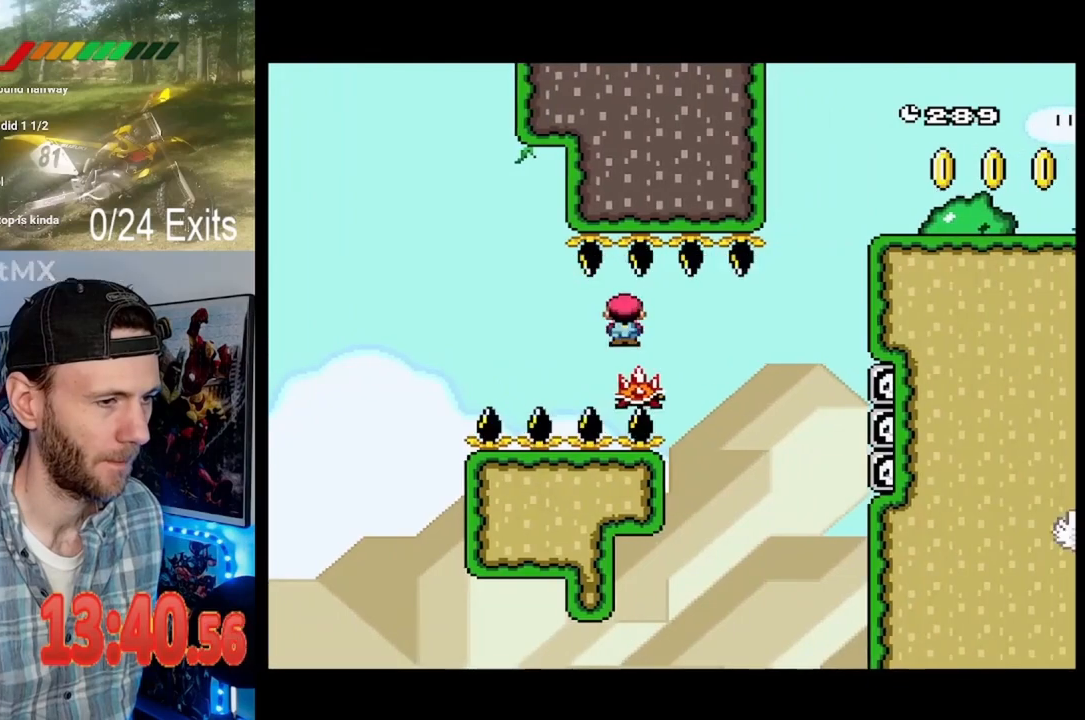
{"dt_ms": 1000, "buttons": ["A", "X"]}
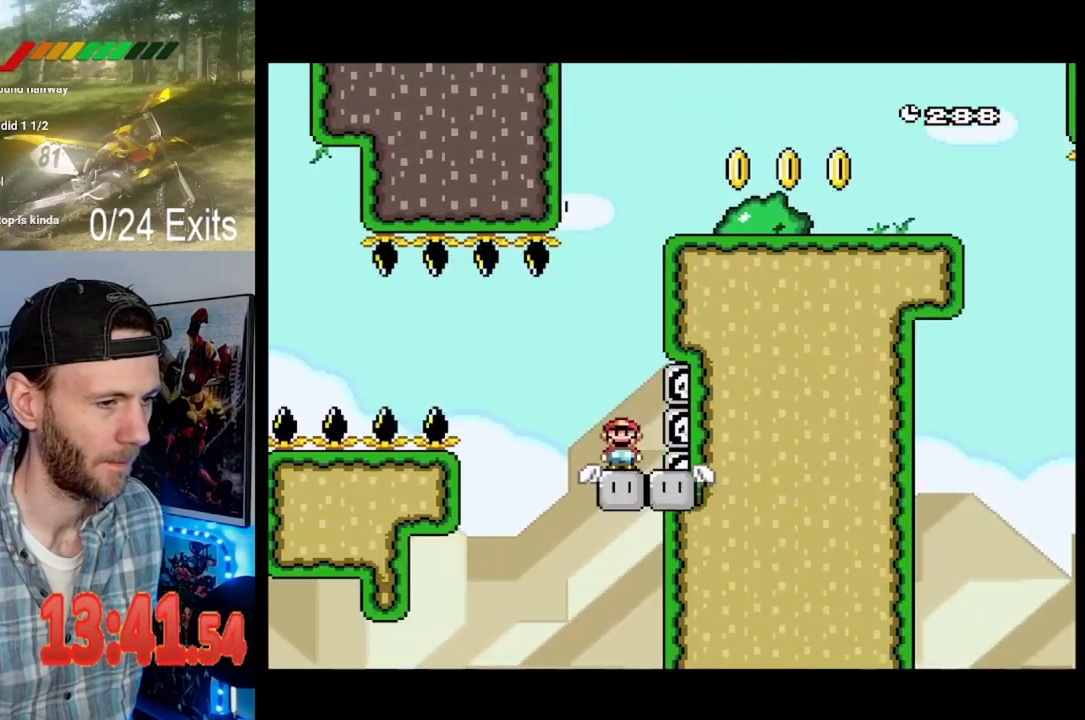
{"dt_ms": 1000, "buttons": ["DPAD_RIGHT"]}
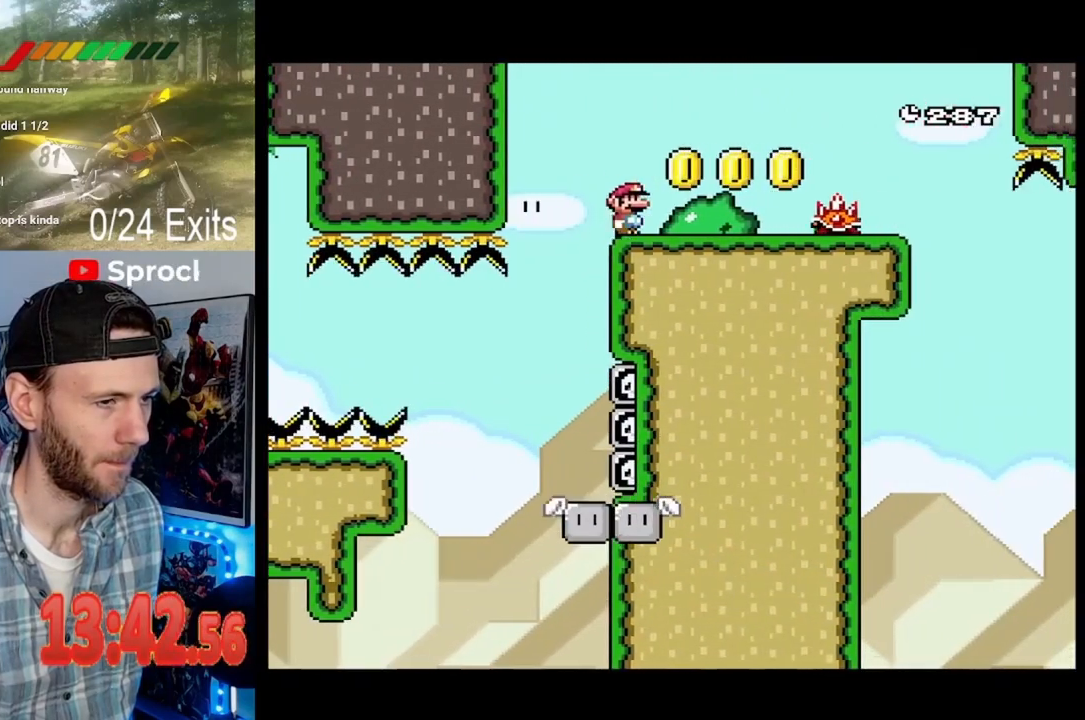
{"dt_ms": 500, "buttons": ["X", "DPAD_LEFT"], "events": [[33, "X", "down"], [167, "A", "down"], [300, "A", "up"], [433, "DPAD_RIGHT", "up"], [500, "DPAD_LEFT", "down"]]}
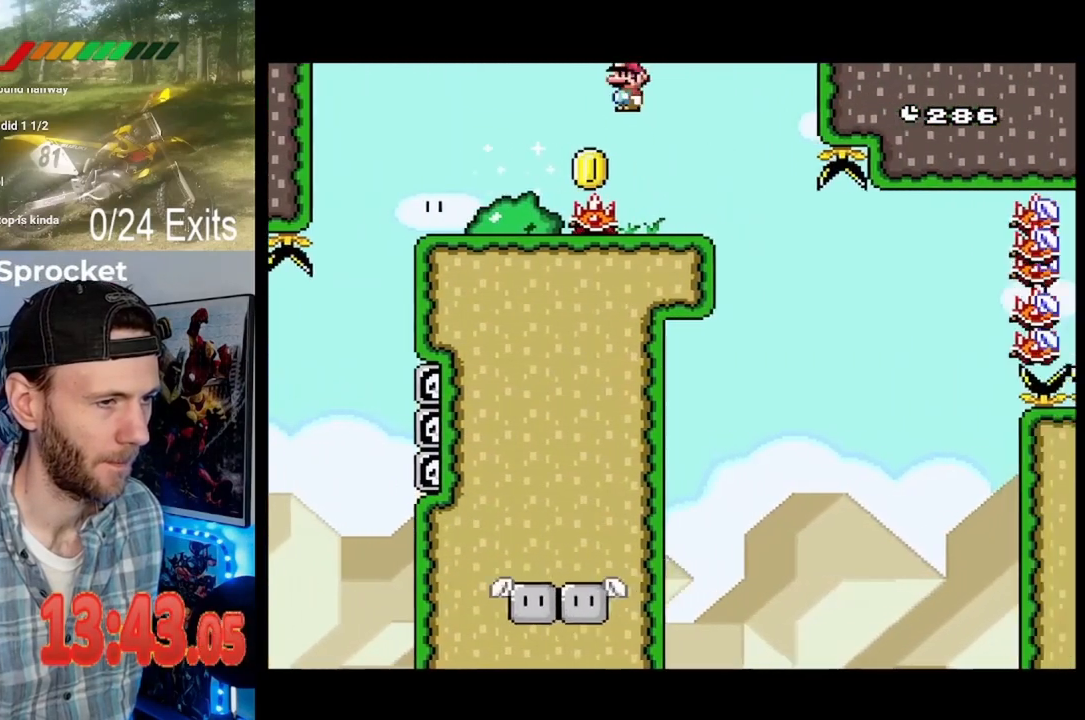
{"dt_ms": 500, "buttons": ["X"], "events": [[133, "DPAD_LEFT", "up"]]}
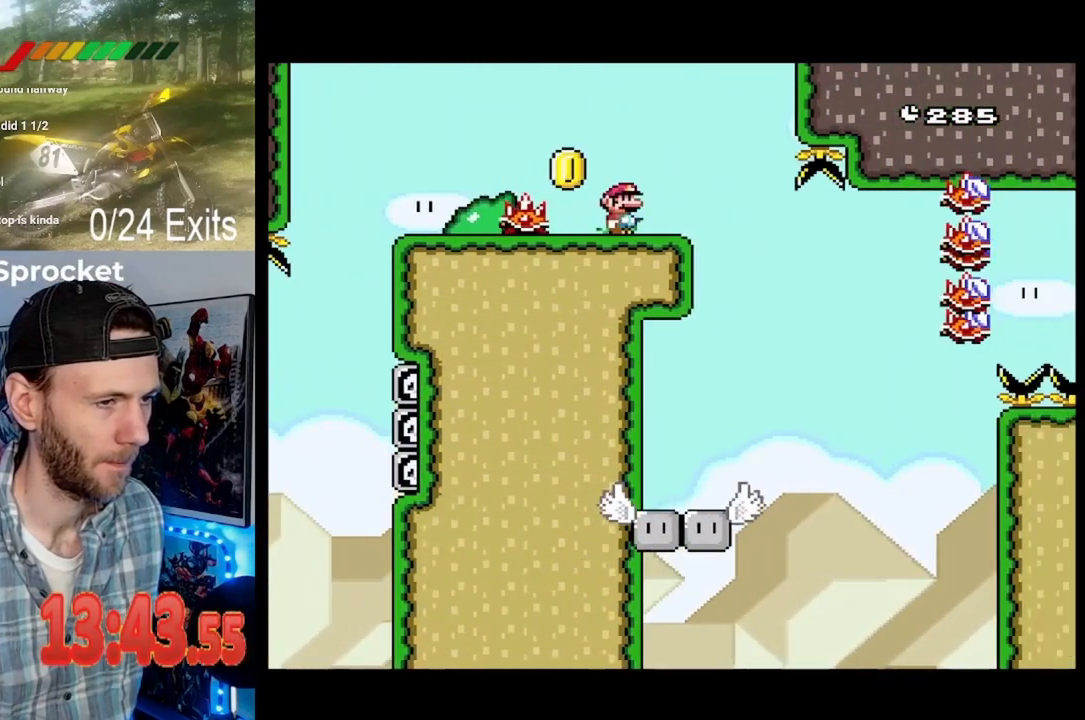
{"dt_ms": 500, "buttons": ["X"], "events": []}